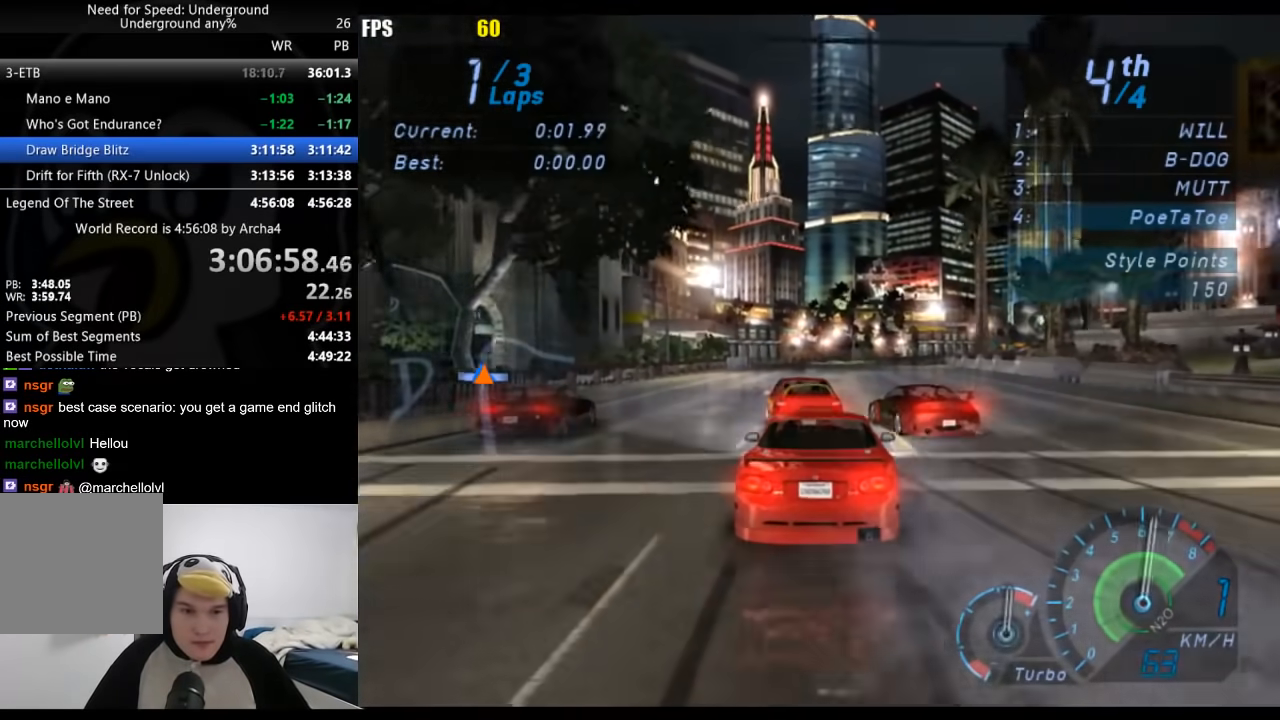
Gameplay with a controller (Xbox layout); each line is a JSON object with the inputs held at the frame after it. "events" lists button and stick changes between this image and that frame as [ms after this image, input, new state], when the widget could be followed in between. Not read: L2 R2.
{"buttons": ["A"], "left_stick": "center", "right_stick": "center", "events": [[300, "B", "down"], [367, "B", "up"], [483, "A", "down"]]}
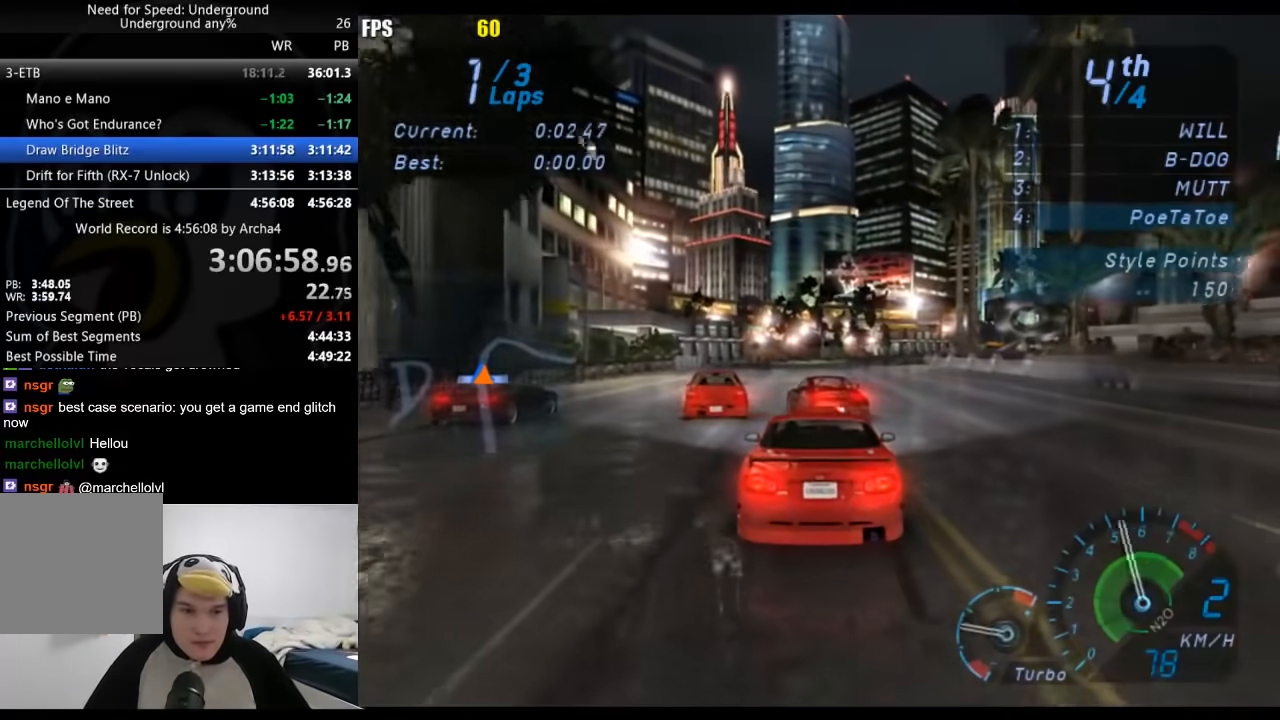
{"buttons": ["A"], "left_stick": "center", "right_stick": "center", "events": []}
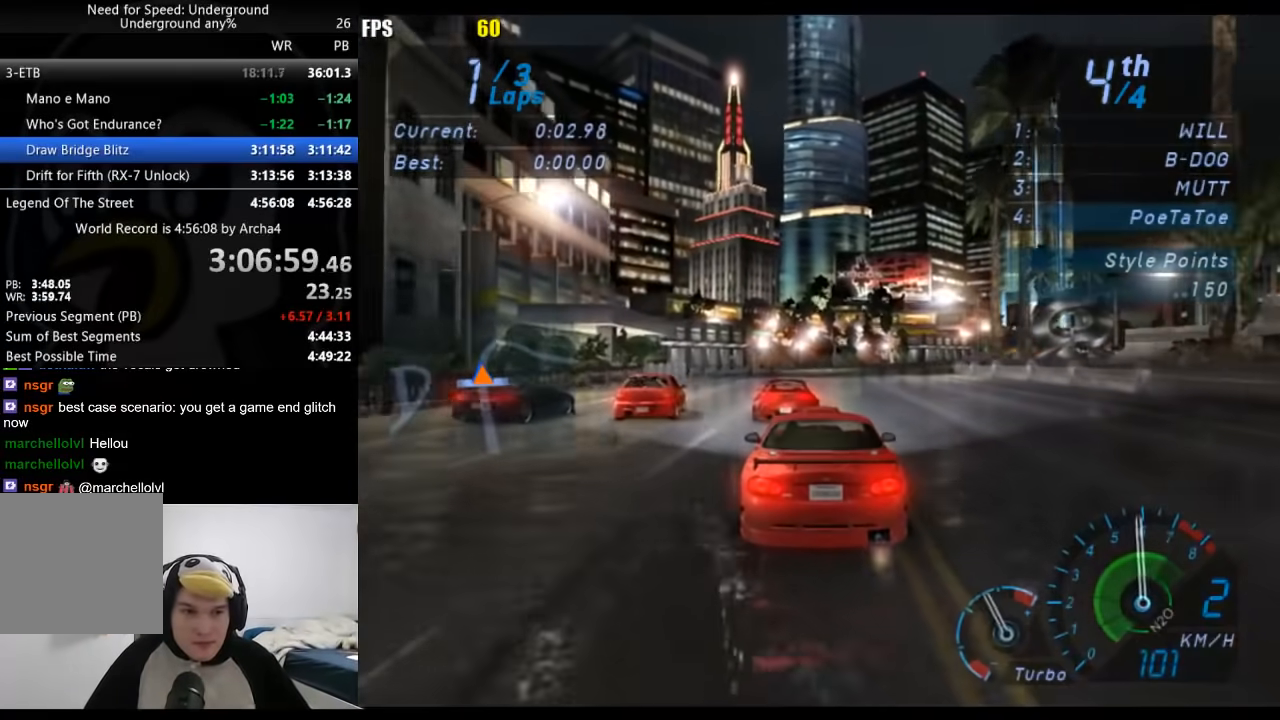
{"buttons": ["A", "B"], "left_stick": "center", "right_stick": "center", "events": [[217, "left_stick", "right"], [383, "left_stick", "center"], [450, "B", "down"]]}
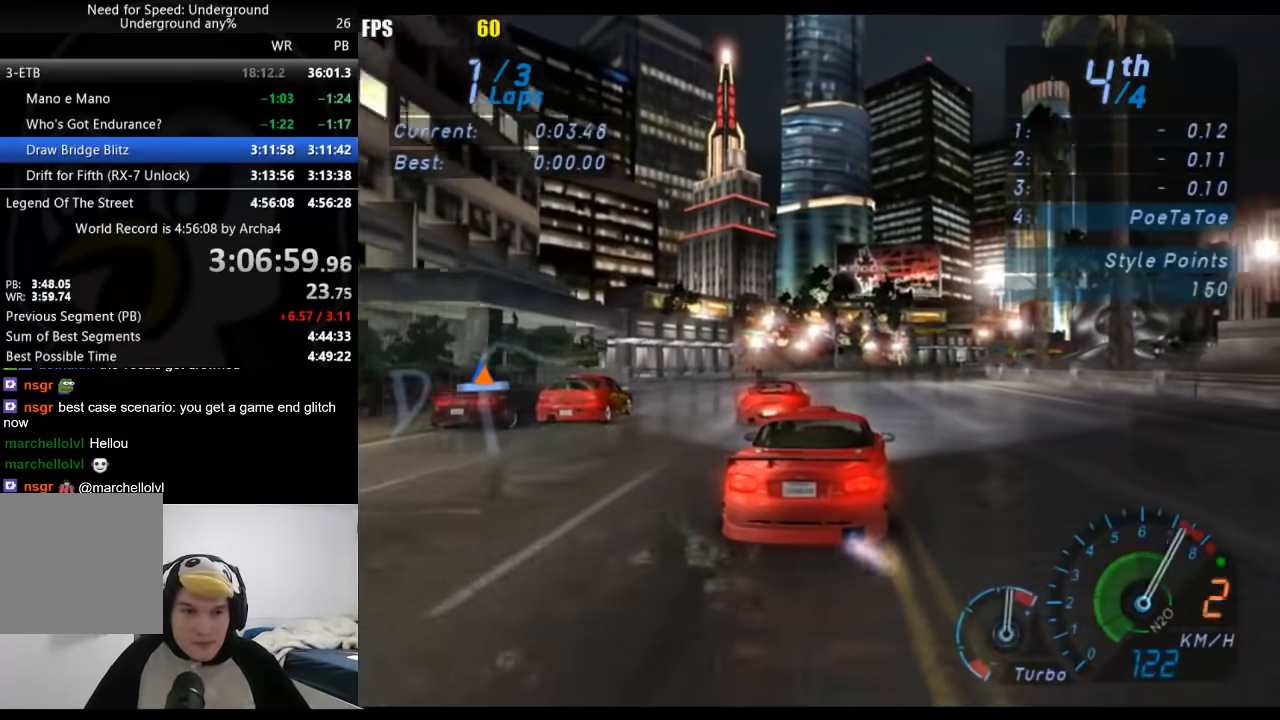
{"buttons": ["A"], "left_stick": "center", "right_stick": "center", "events": [[150, "B", "up"]]}
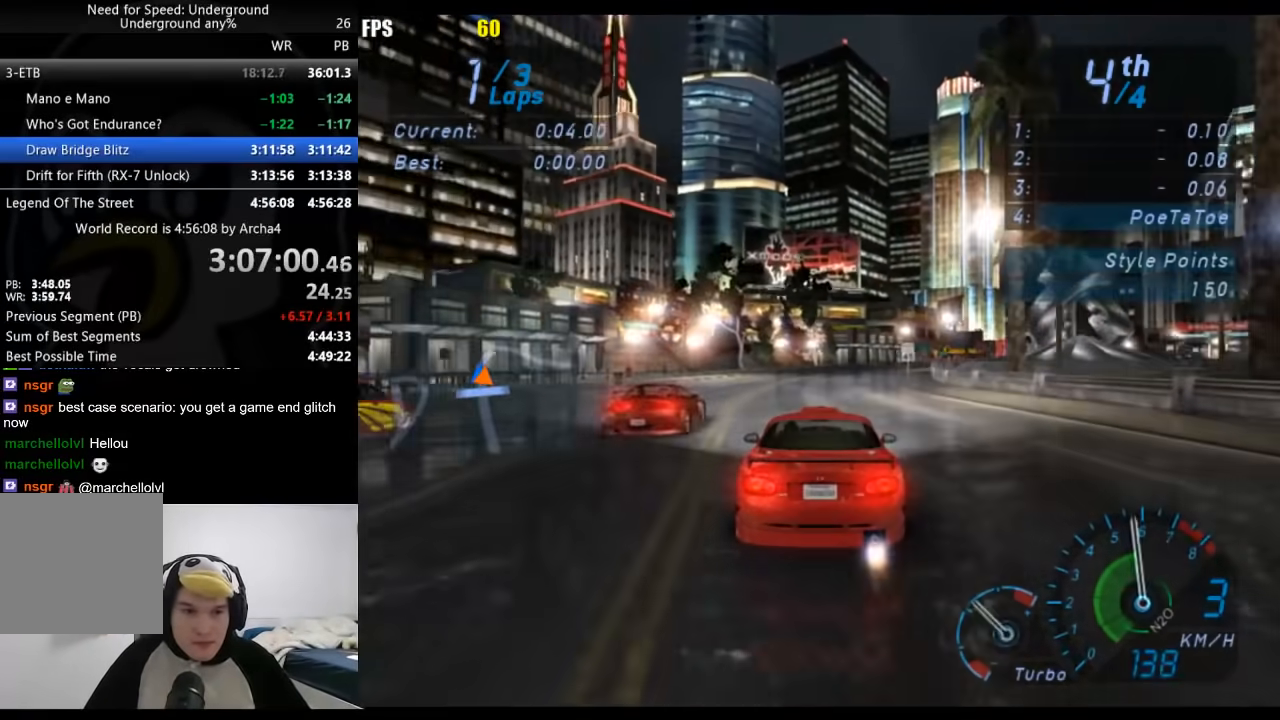
{"buttons": [], "left_stick": "center", "right_stick": "center", "events": [[500, "A", "up"]]}
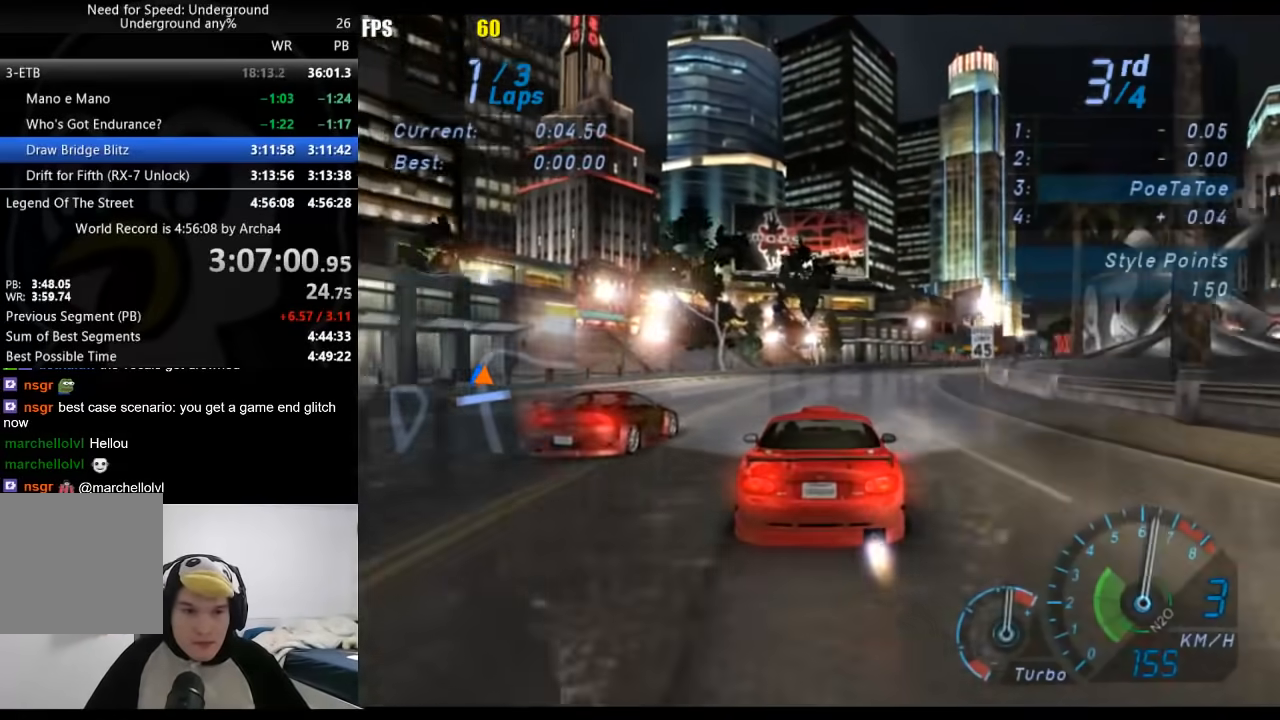
{"buttons": [], "left_stick": "center", "right_stick": "center", "events": []}
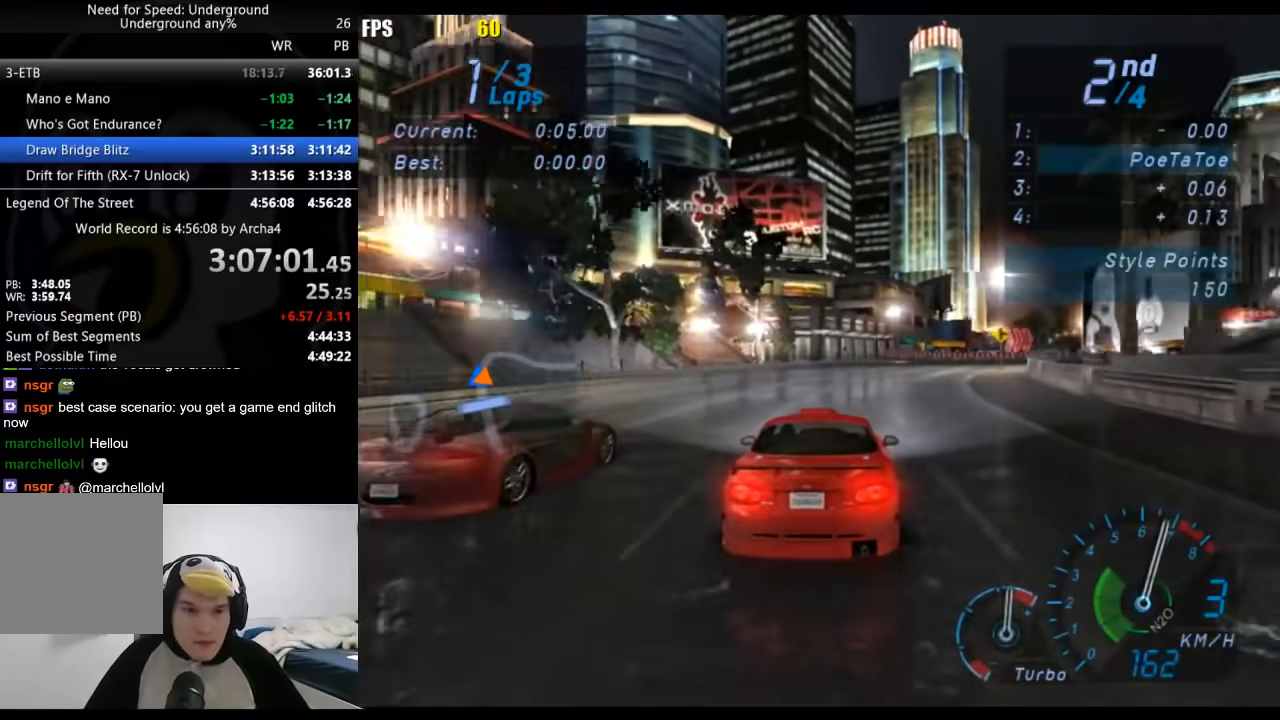
{"buttons": [], "left_stick": "center", "right_stick": "center", "events": []}
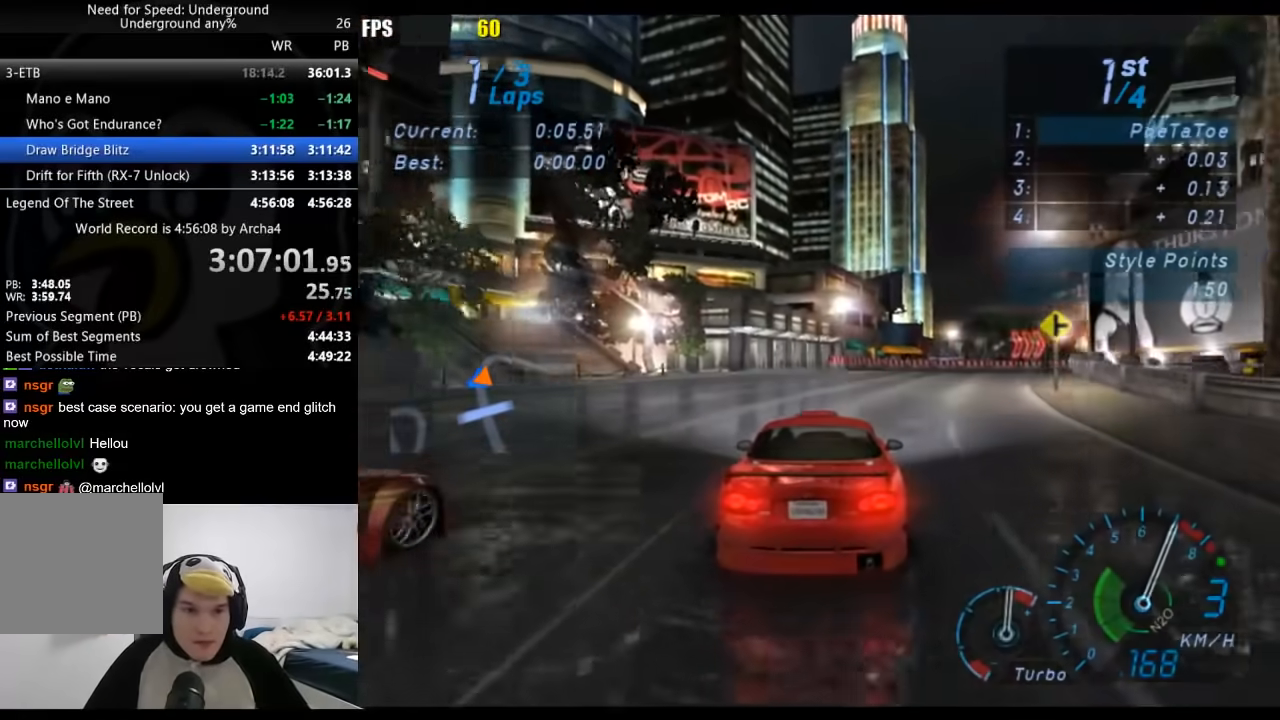
{"buttons": [], "left_stick": "right", "right_stick": "center", "events": [[450, "left_stick", "right"]]}
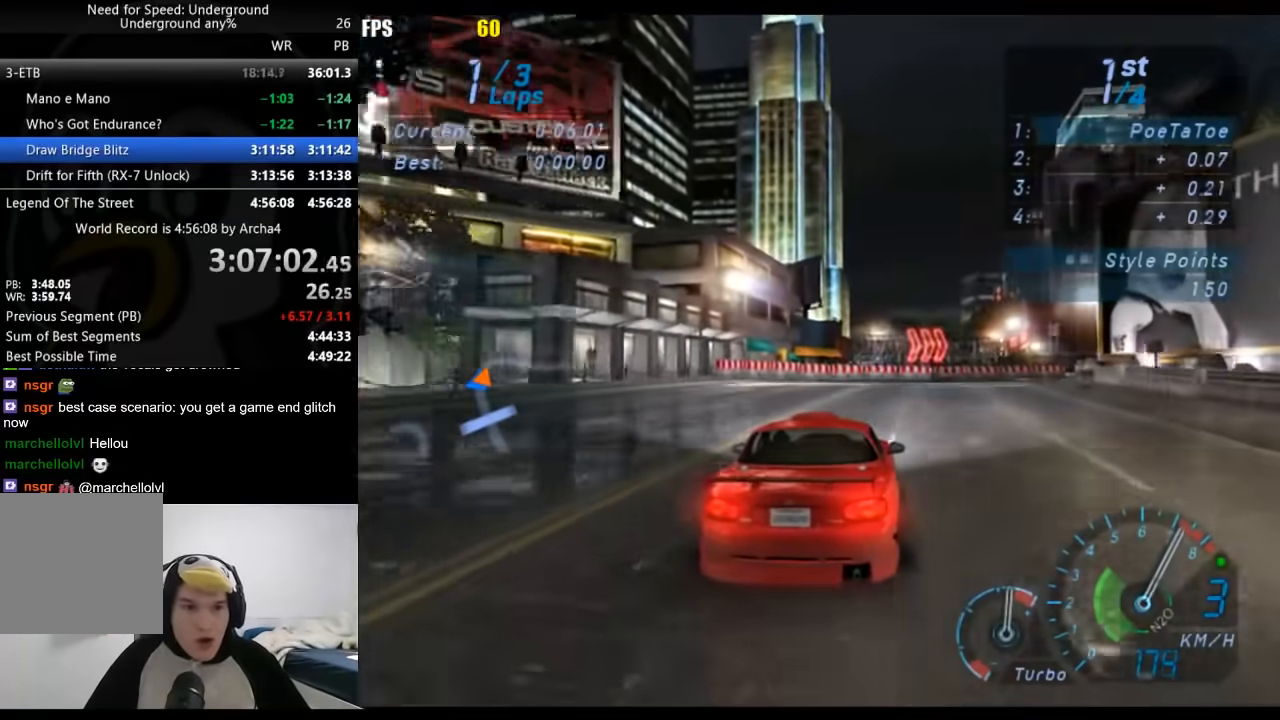
{"buttons": [], "left_stick": "right", "right_stick": "center", "events": [[83, "left_stick", "center"], [183, "left_stick", "right"], [350, "B", "down"], [383, "left_stick", "center"], [450, "B", "up"], [467, "left_stick", "right"]]}
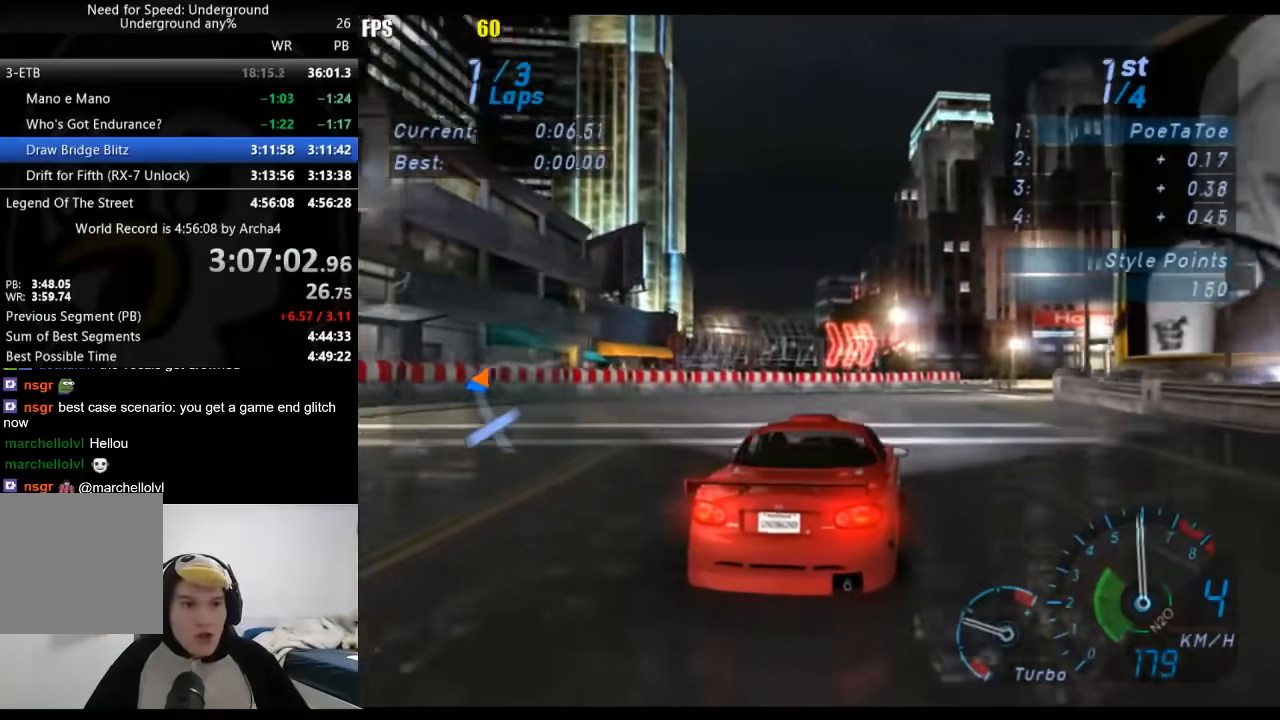
{"buttons": [], "left_stick": "right", "right_stick": "center", "events": []}
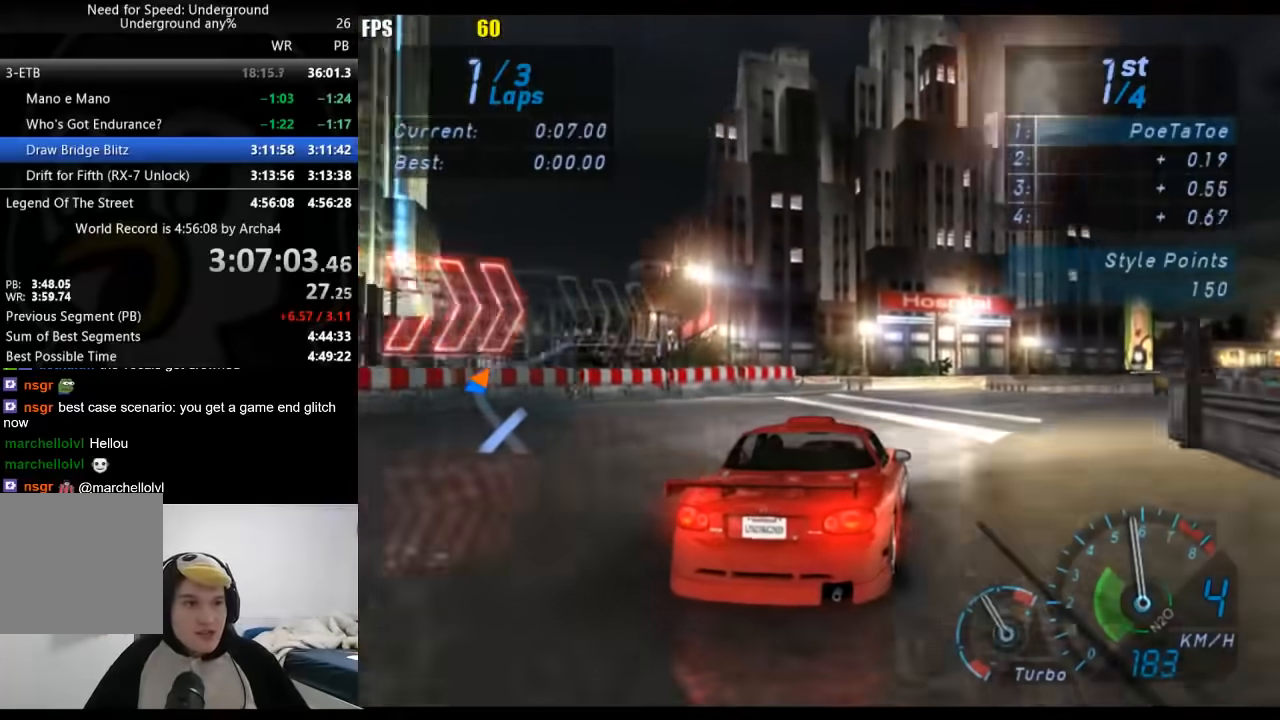
{"buttons": [], "left_stick": "right", "right_stick": "center", "events": []}
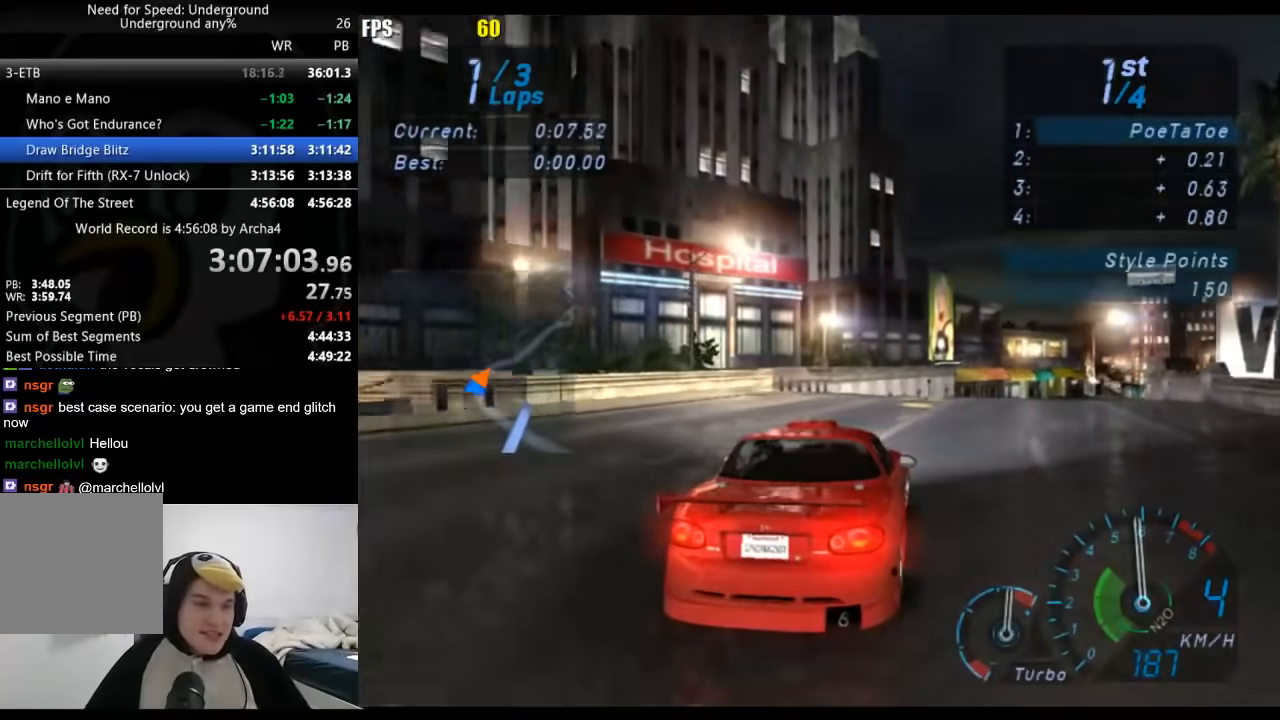
{"buttons": [], "left_stick": "right", "right_stick": "center", "events": [[33, "left_stick", "center"], [133, "left_stick", "right"], [267, "left_stick", "center"], [417, "left_stick", "right"]]}
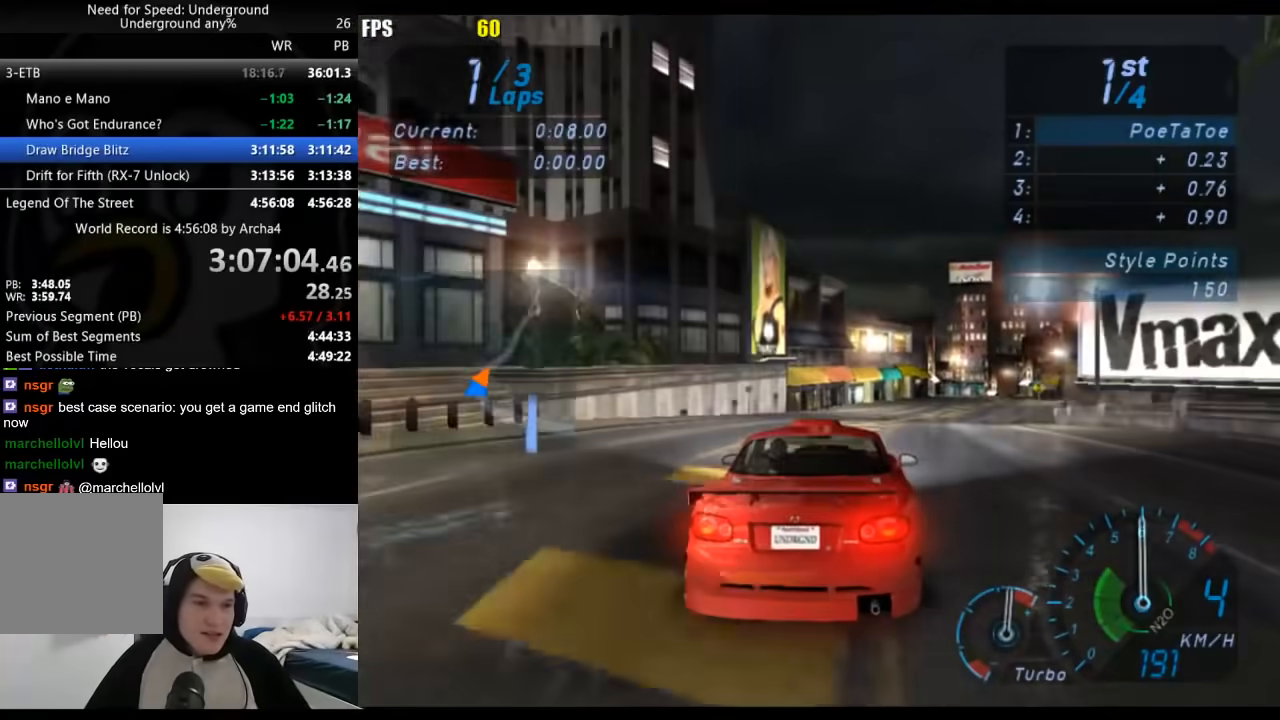
{"buttons": [], "left_stick": "right", "right_stick": "center", "events": [[33, "left_stick", "center"], [200, "left_stick", "right"], [333, "left_stick", "center"], [467, "left_stick", "right"]]}
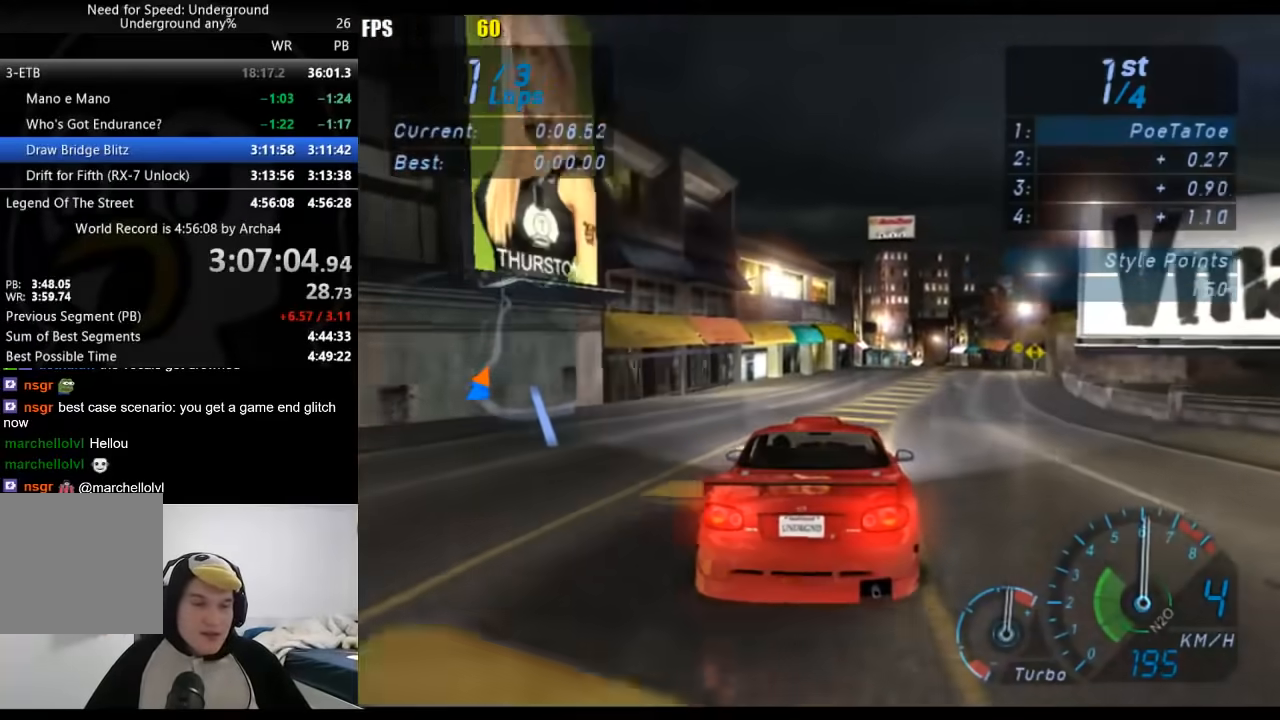
{"buttons": [], "left_stick": "center", "right_stick": "center", "events": [[100, "left_stick", "center"], [250, "left_stick", "right"], [367, "left_stick", "center"]]}
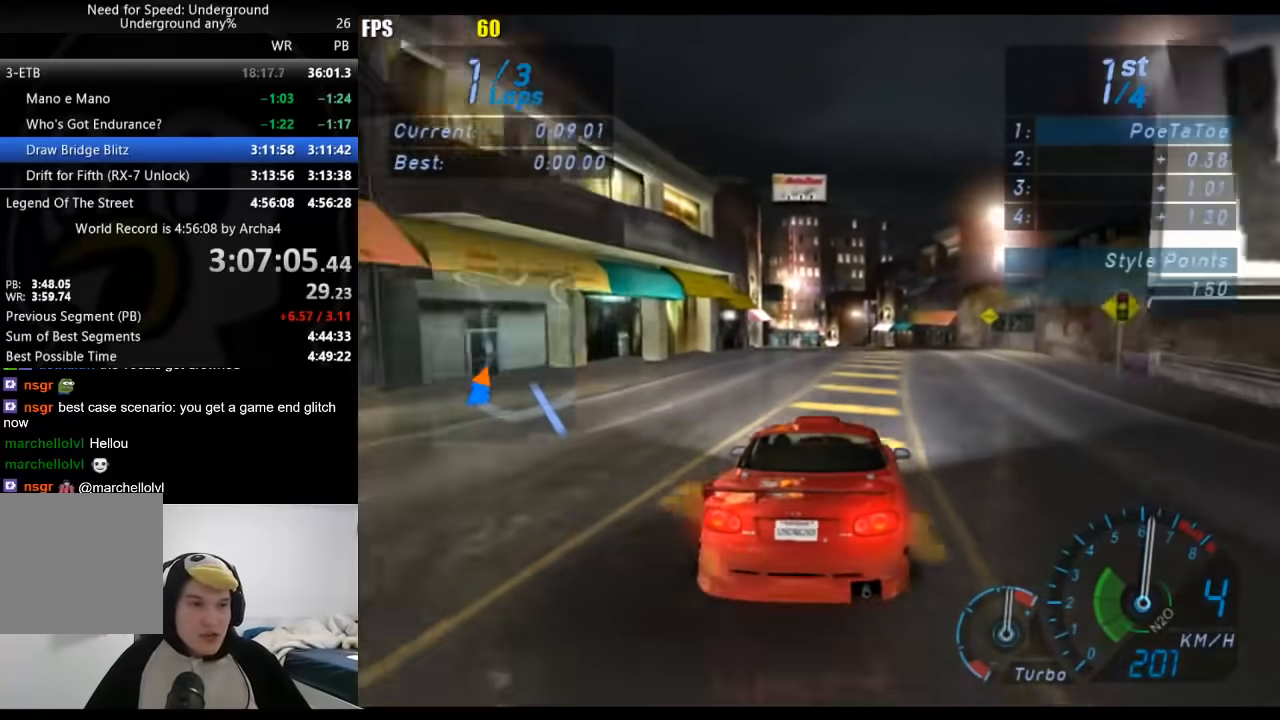
{"buttons": [], "left_stick": "down-left", "right_stick": "center", "events": [[17, "left_stick", "right"], [117, "left_stick", "center"], [367, "left_stick", "down-left"]]}
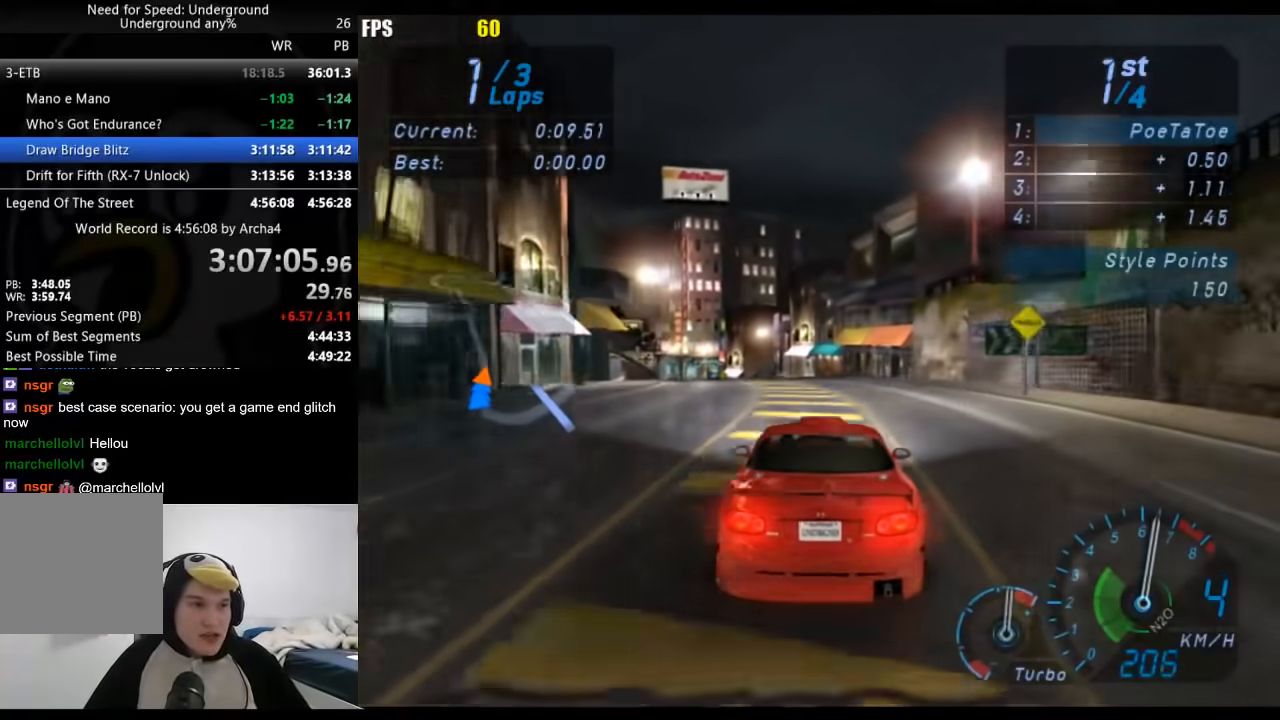
{"buttons": [], "left_stick": "center", "right_stick": "center", "events": [[67, "left_stick", "center"], [250, "left_stick", "down-left"], [367, "left_stick", "center"]]}
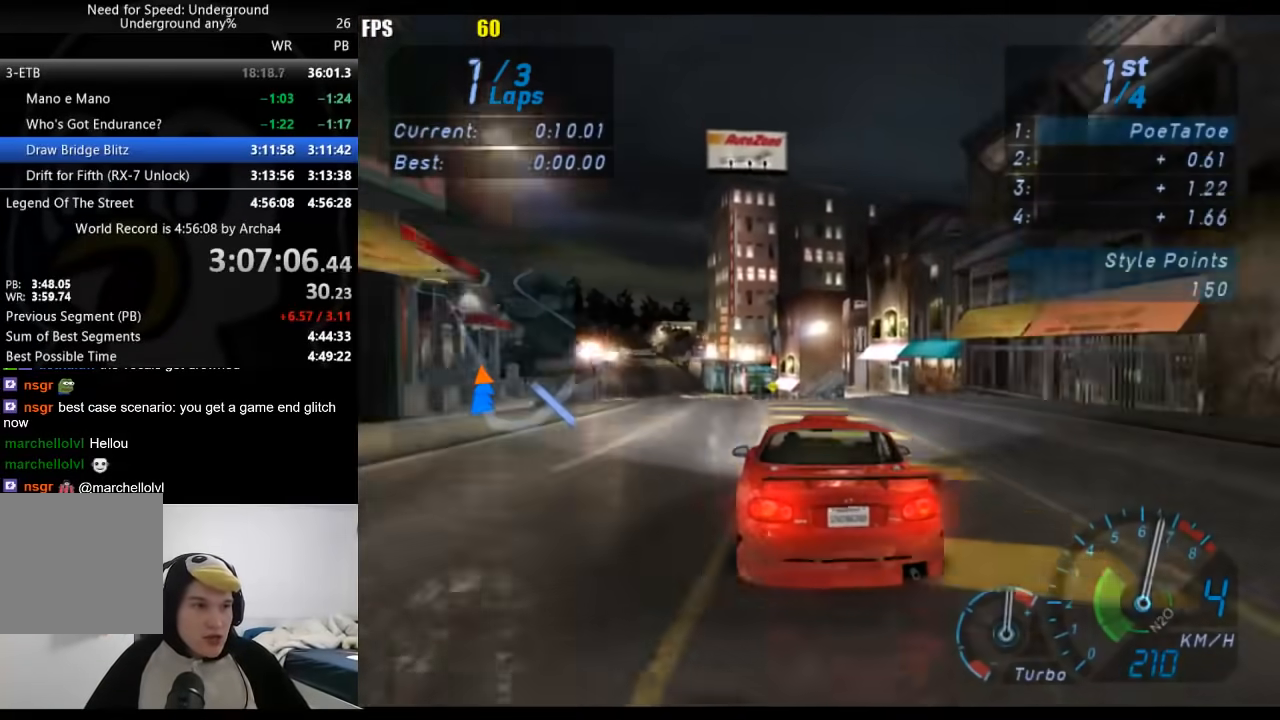
{"buttons": [], "left_stick": "center", "right_stick": "center", "events": [[100, "left_stick", "down-left"], [217, "left_stick", "center"], [350, "left_stick", "down-left"], [483, "left_stick", "center"]]}
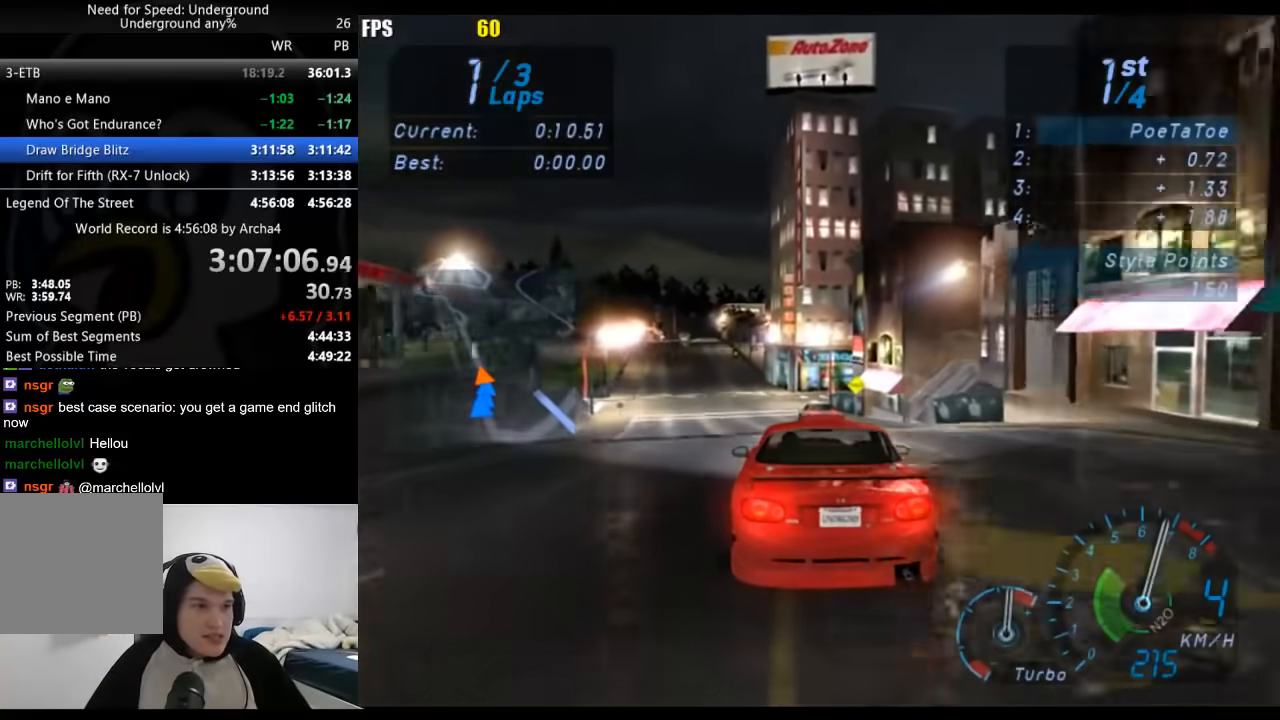
{"buttons": [], "left_stick": "center", "right_stick": "center", "events": [[333, "left_stick", "left"], [500, "left_stick", "center"]]}
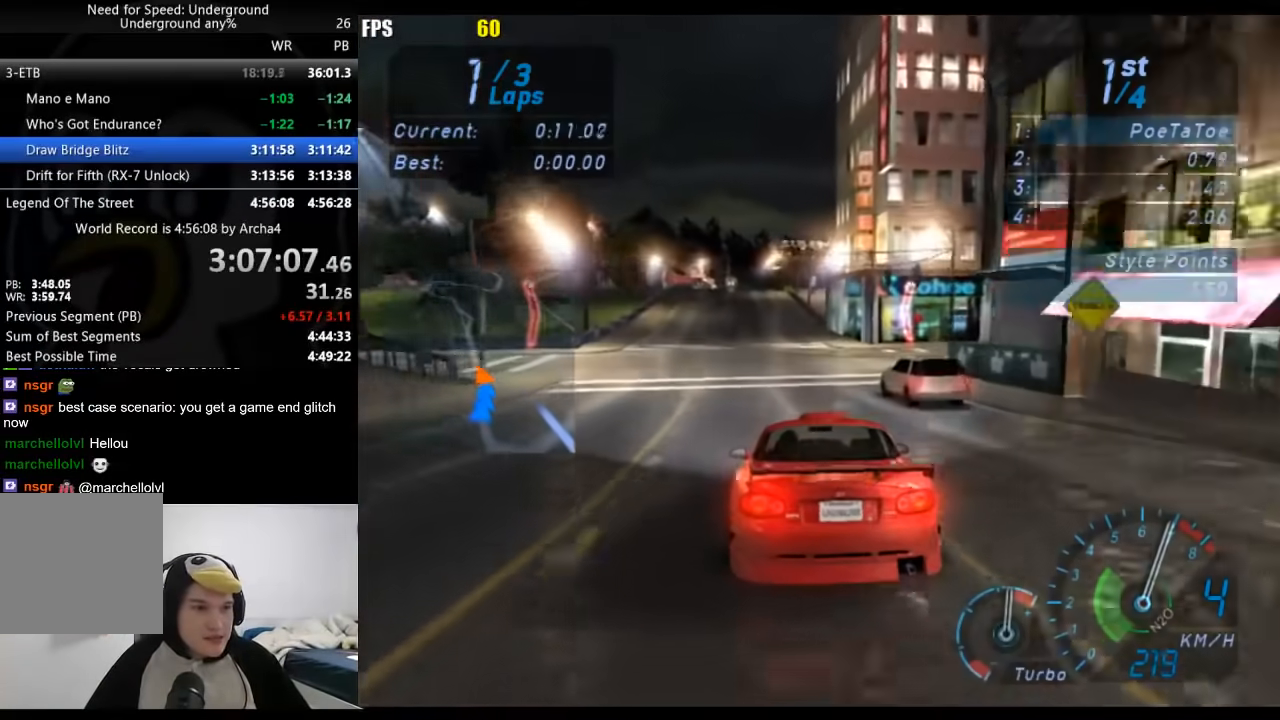
{"buttons": [], "left_stick": "center", "right_stick": "center", "events": []}
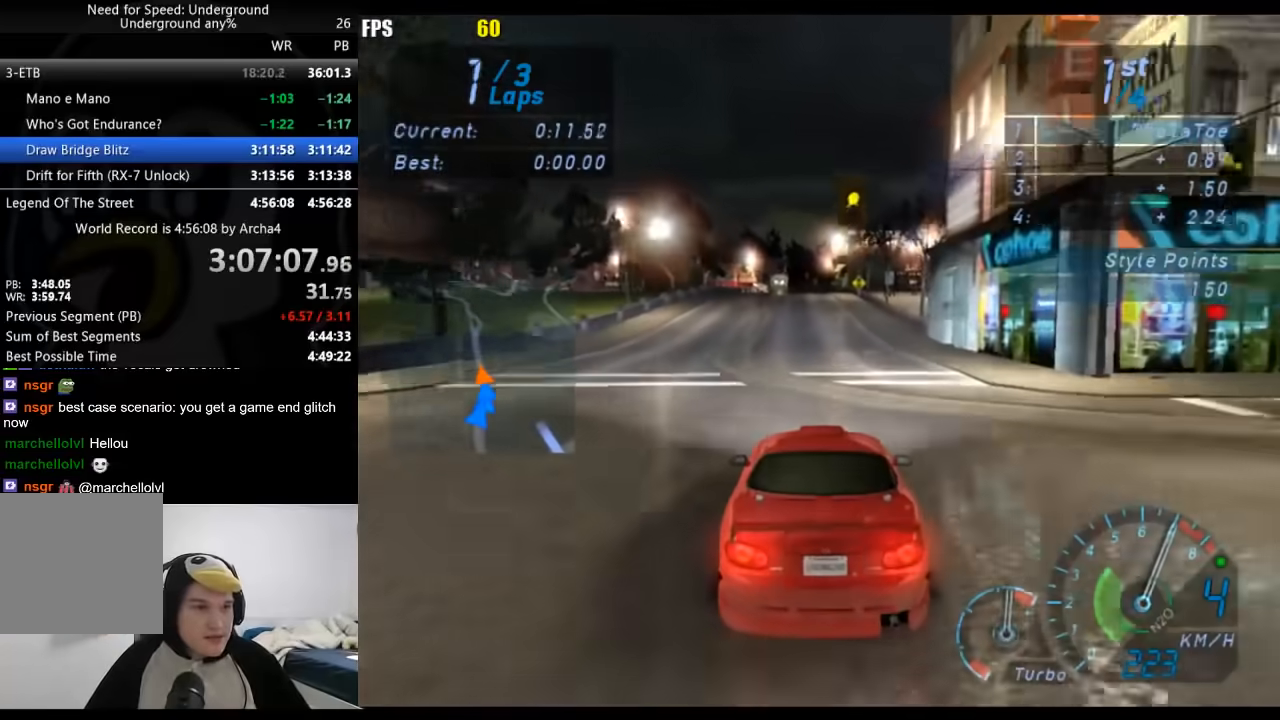
{"buttons": [], "left_stick": "center", "right_stick": "center", "events": []}
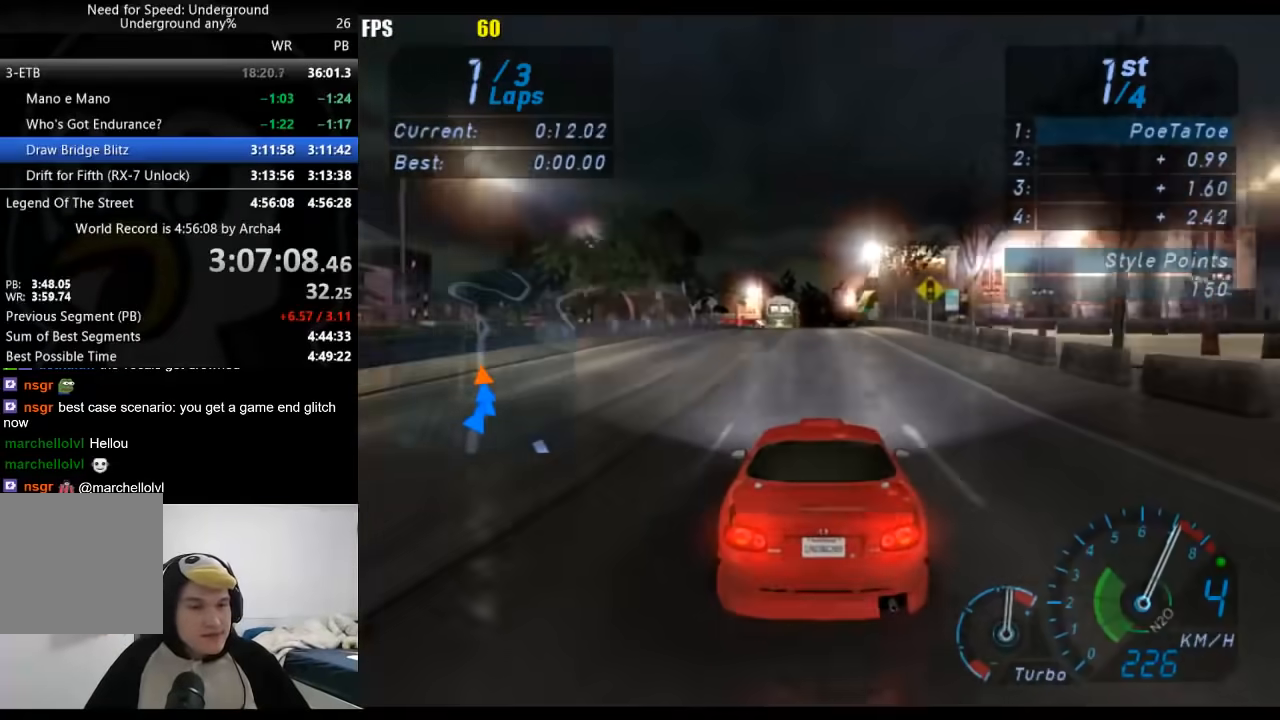
{"buttons": [], "left_stick": "center", "right_stick": "center", "events": []}
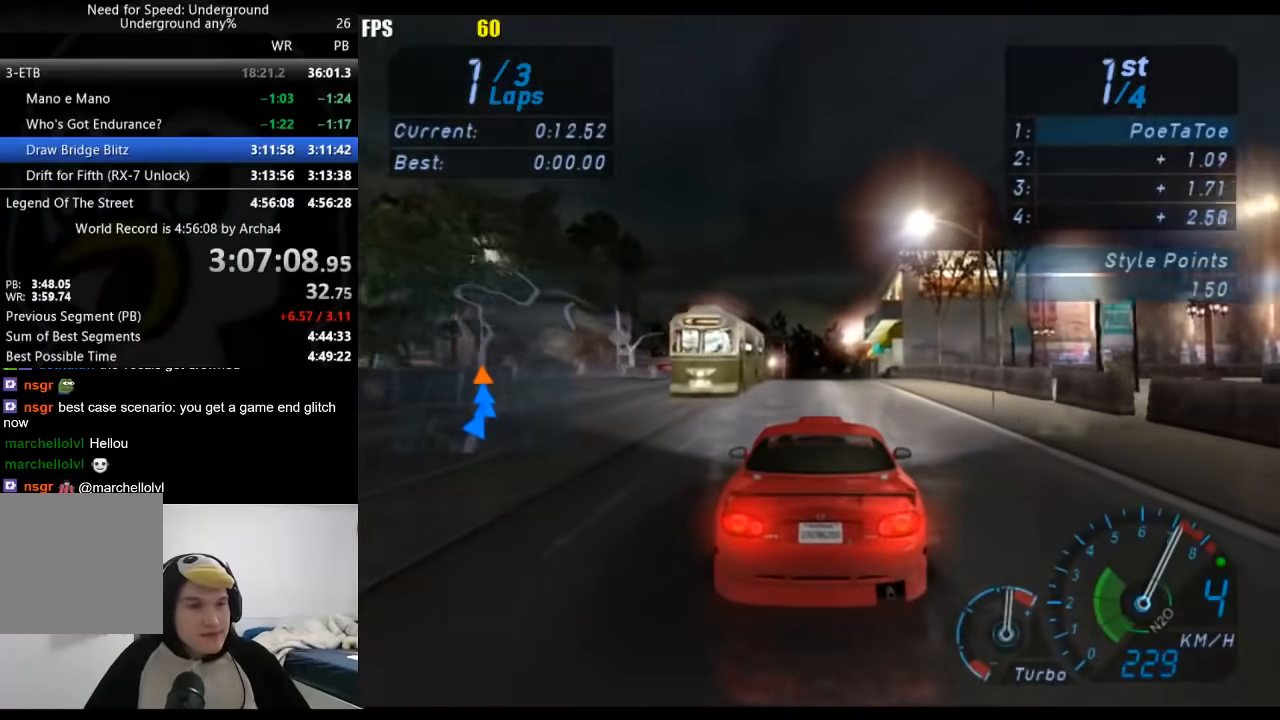
{"buttons": [], "left_stick": "center", "right_stick": "center", "events": []}
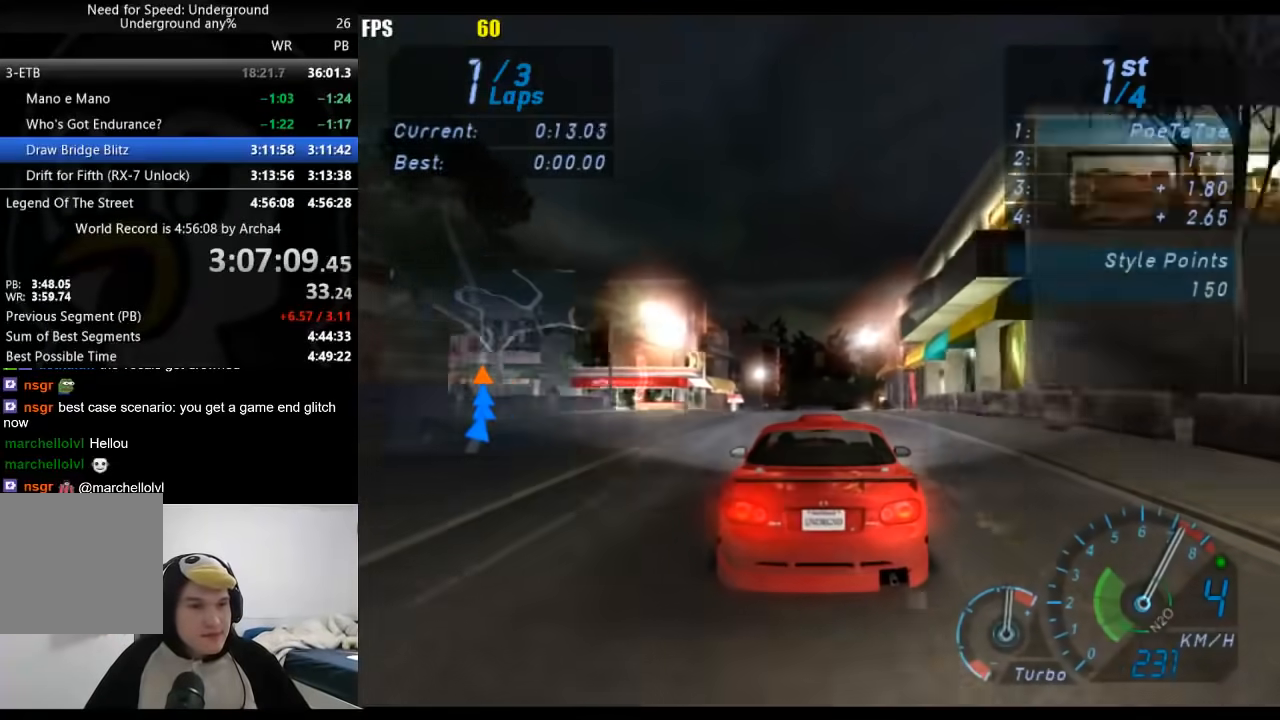
{"buttons": [], "left_stick": "center", "right_stick": "center", "events": [[150, "B", "down"], [250, "B", "up"]]}
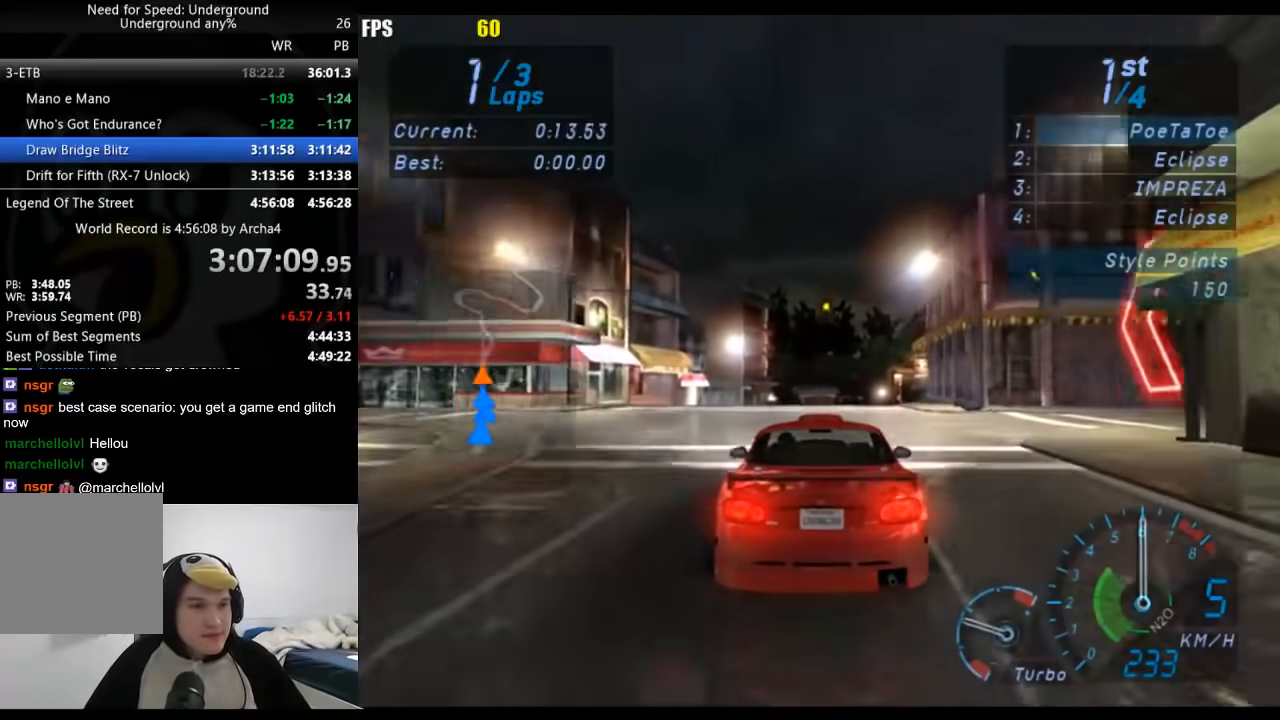
{"buttons": [], "left_stick": "center", "right_stick": "center", "events": []}